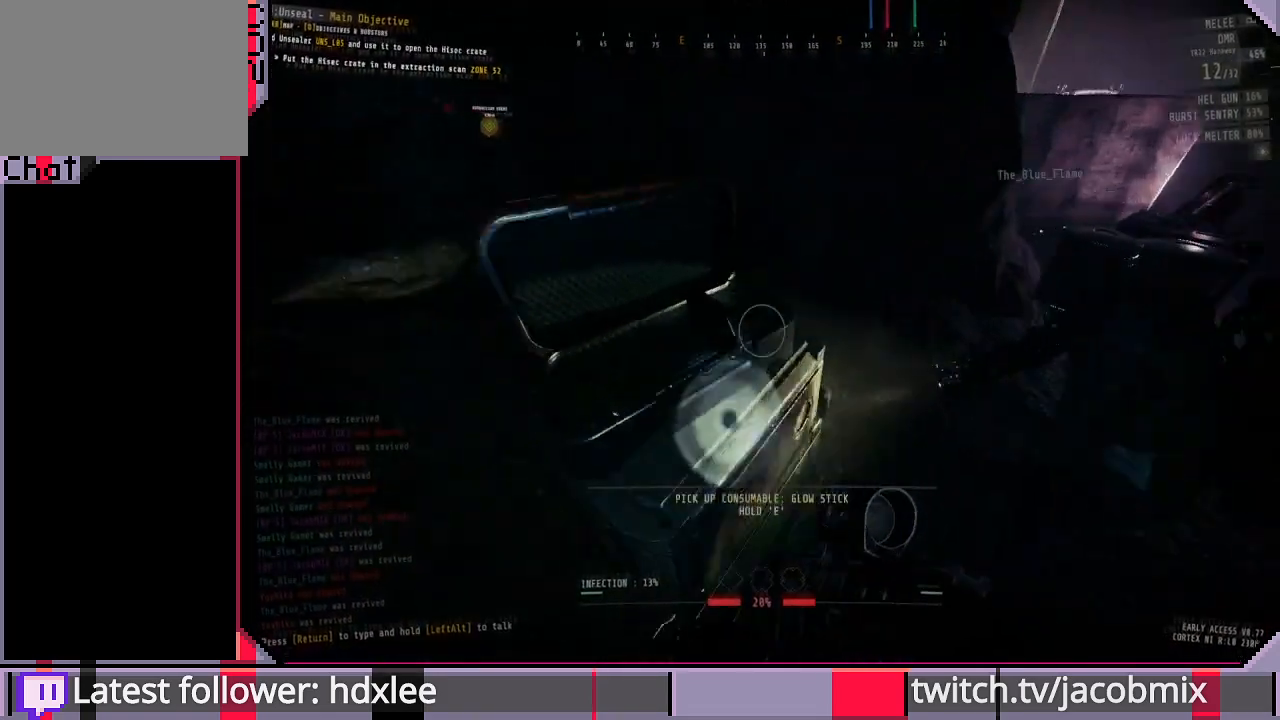
Gameplay with keyboard and mouse; each line is a JSON object with the keys and mouse buttons held at the frame after it. "events" lists presses ("down") and releases ("up") of "a", "c", "ctrl", "d", "e", "f", "q", "r", "s", "shift", "space", "t", "tab", "w", "x", "z", "mouse_left", "mouse_wheel", "mouse_right", "mouse_mb4" and "mouse_mb5" between this image and that frame as [ms after this image, input, new state], when the widget could be followed in between. "mouse_left", "mouse_wheel", "mouse_right", "mouse_mb4", "mouse_mb5" = the "left", "wheel", "right", "mb4", "mb5" buttons of the "mouse" list. No other keys are recorded. "wheel" means that the mouse wheel is clicked or scrolled. Mouse movement is not recorded.
{"keys": ["a", "w"], "mouse": [], "events": [[233, "space", "down"], [367, "w", "down"], [400, "space", "up"], [433, "a", "down"]]}
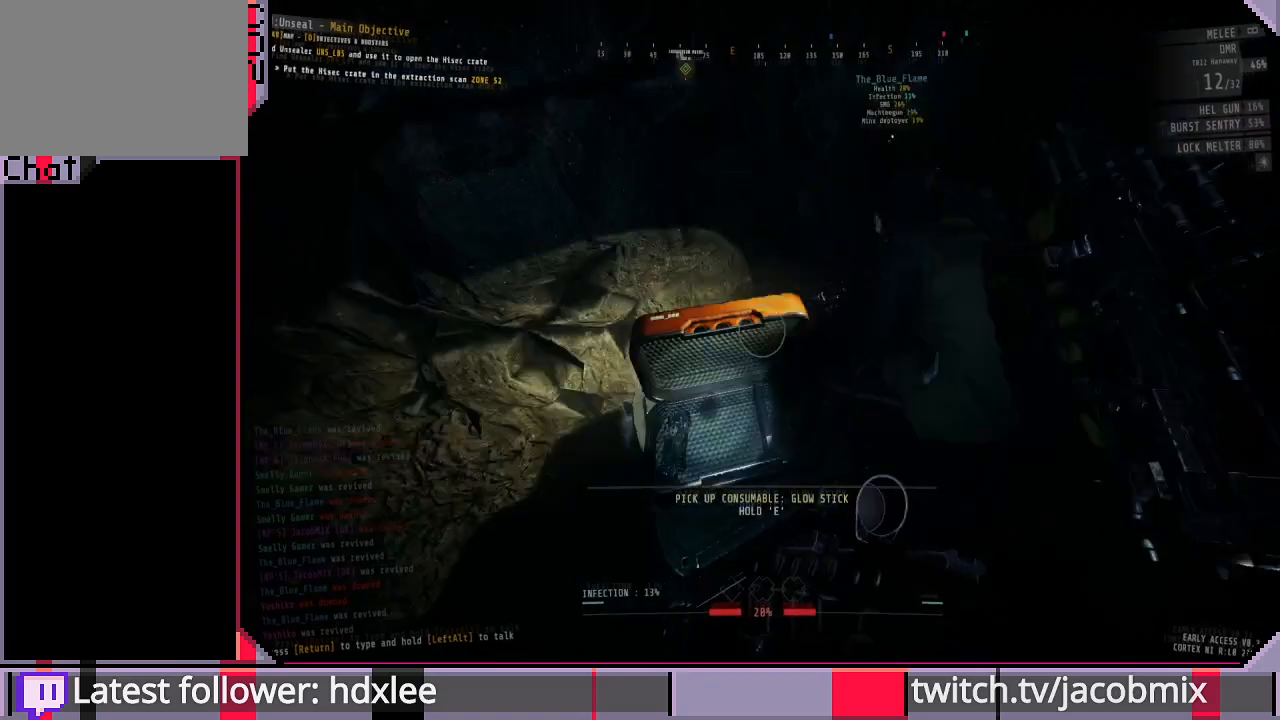
{"keys": [], "mouse": [], "events": [[100, "w", "up"], [133, "a", "up"]]}
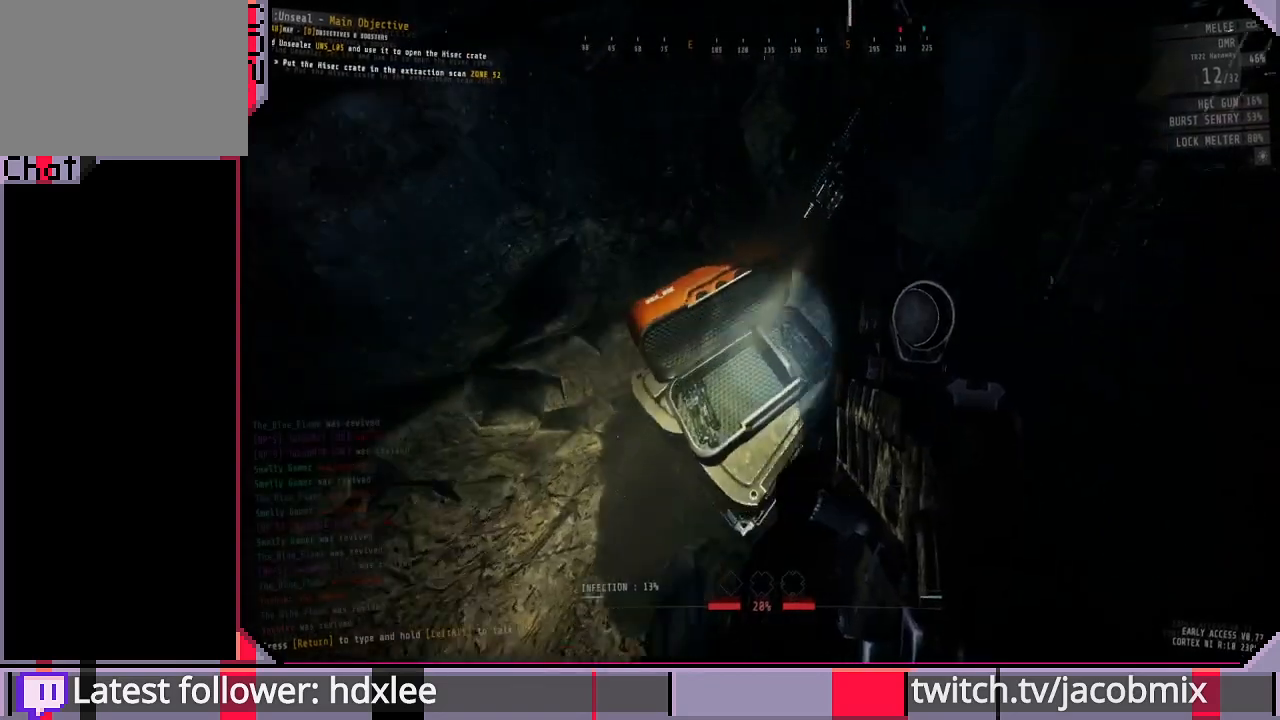
{"keys": ["d", "w"], "mouse": [], "events": [[333, "d", "down"], [333, "w", "down"]]}
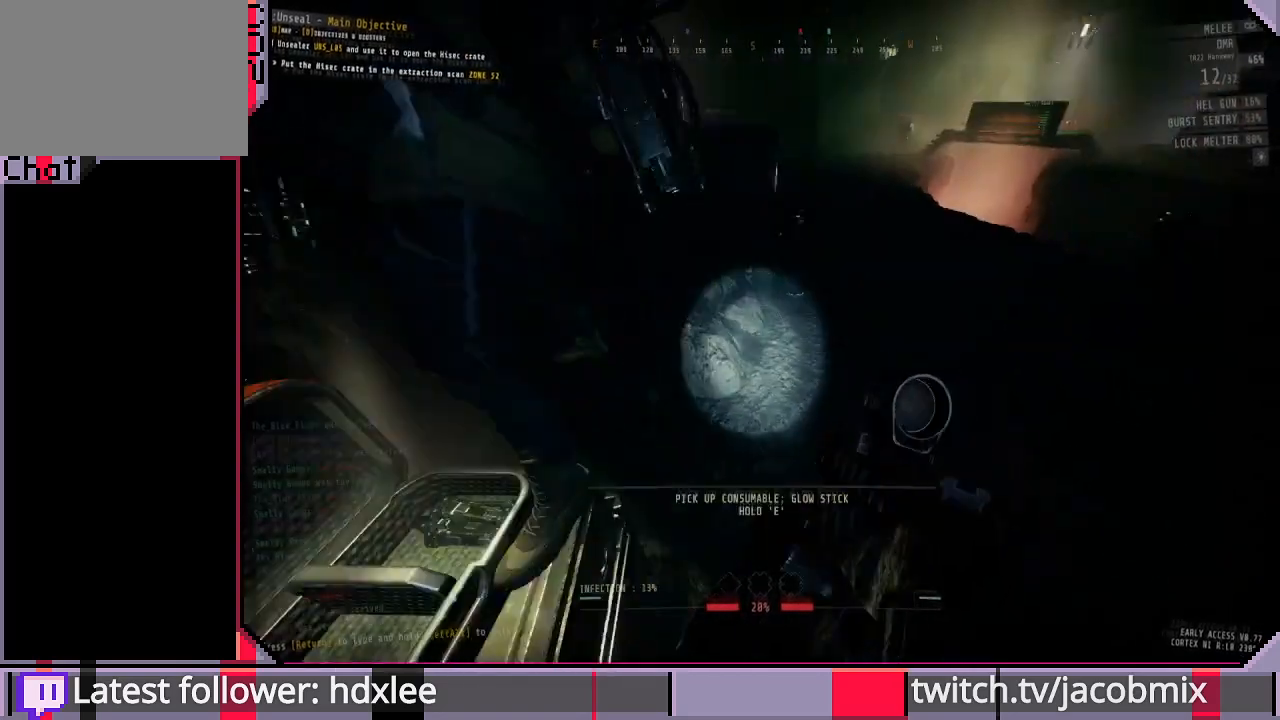
{"keys": ["shift", "w"], "mouse": [], "events": [[67, "d", "up"], [200, "shift", "down"]]}
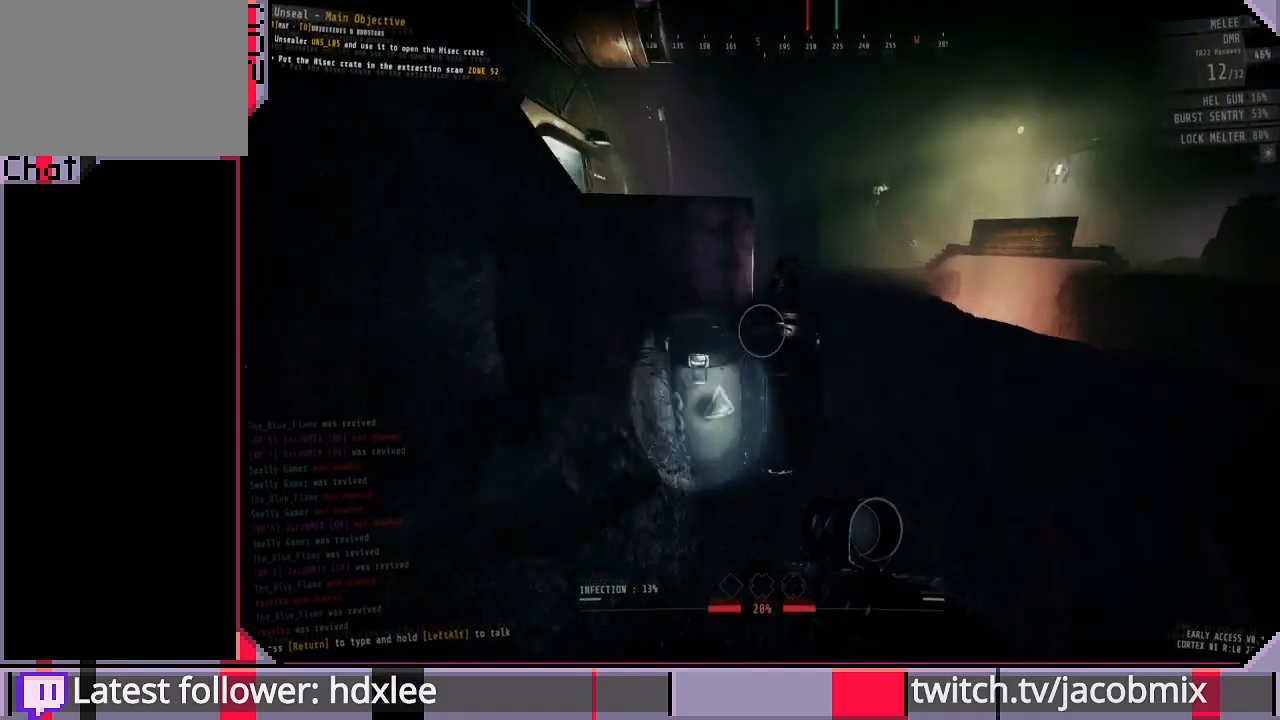
{"keys": ["shift", "w"], "mouse": [], "events": [[100, "space", "down"], [300, "space", "up"]]}
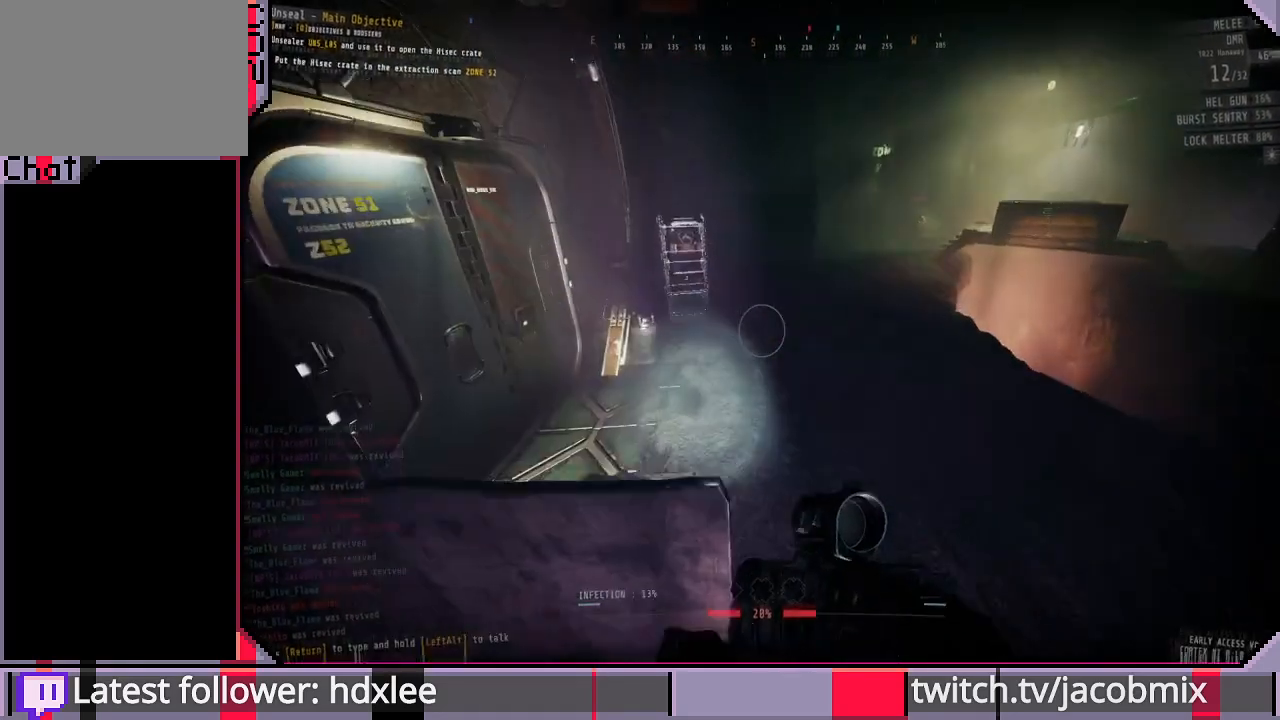
{"keys": ["shift", "w"], "mouse": [], "events": [[167, "d", "down"], [367, "d", "up"]]}
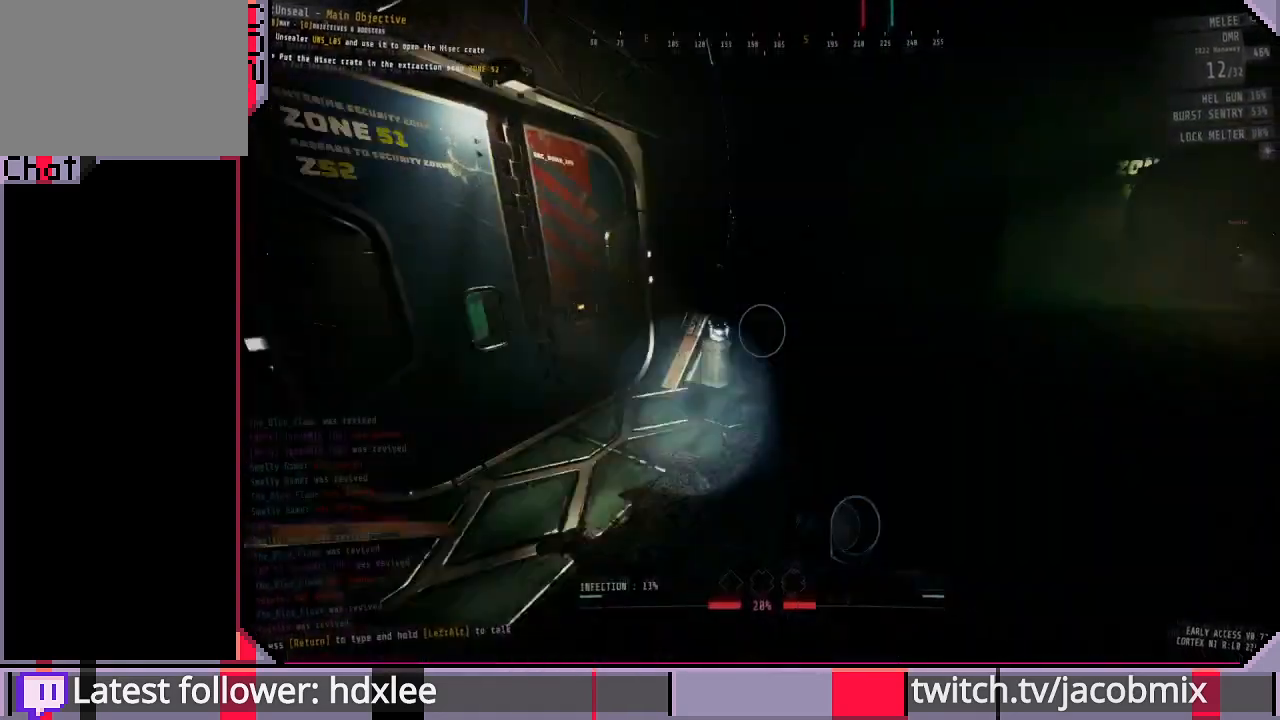
{"keys": ["shift", "w"], "mouse": [], "events": []}
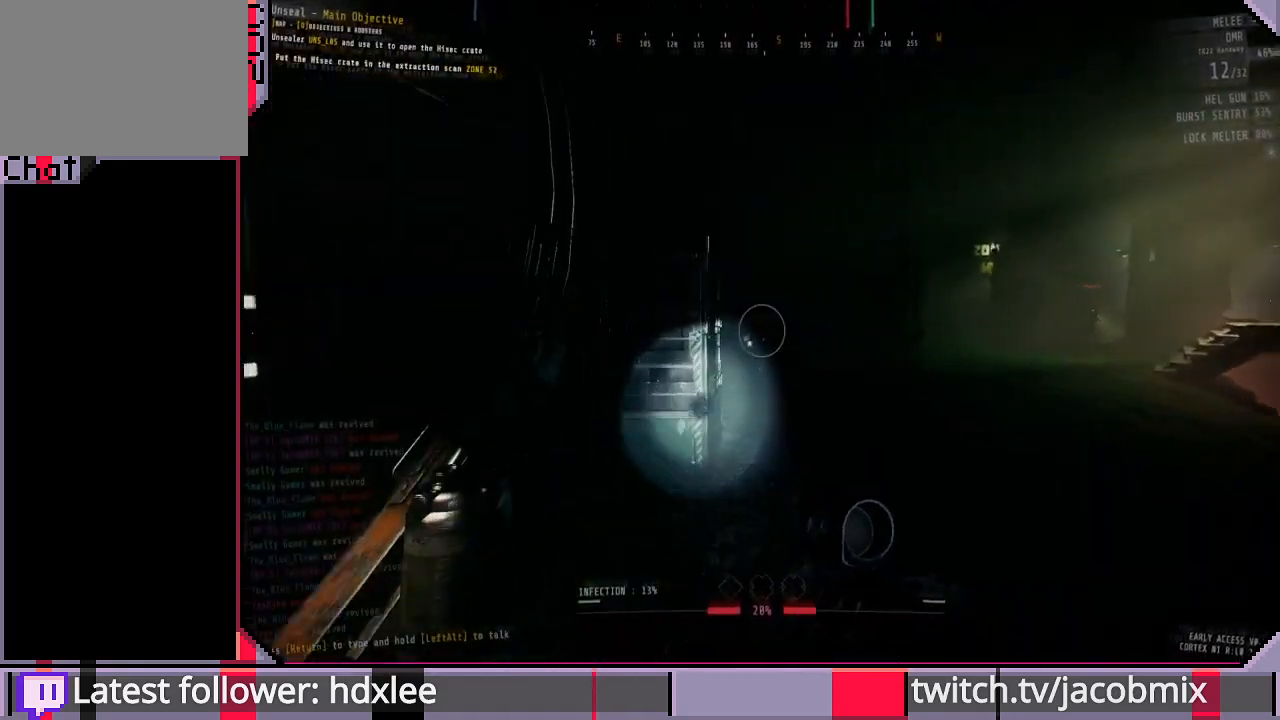
{"keys": ["d", "shift", "w"], "mouse": [], "events": [[267, "d", "down"]]}
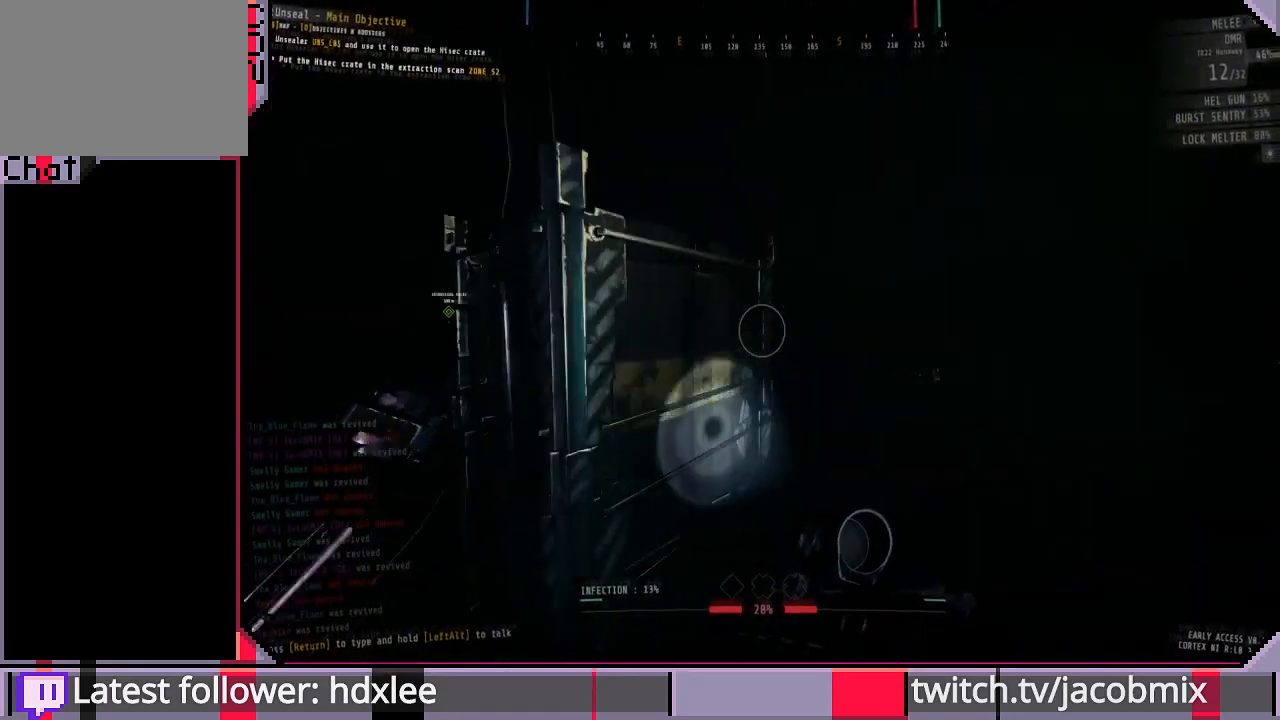
{"keys": ["shift", "w"], "mouse": [], "events": [[133, "d", "up"]]}
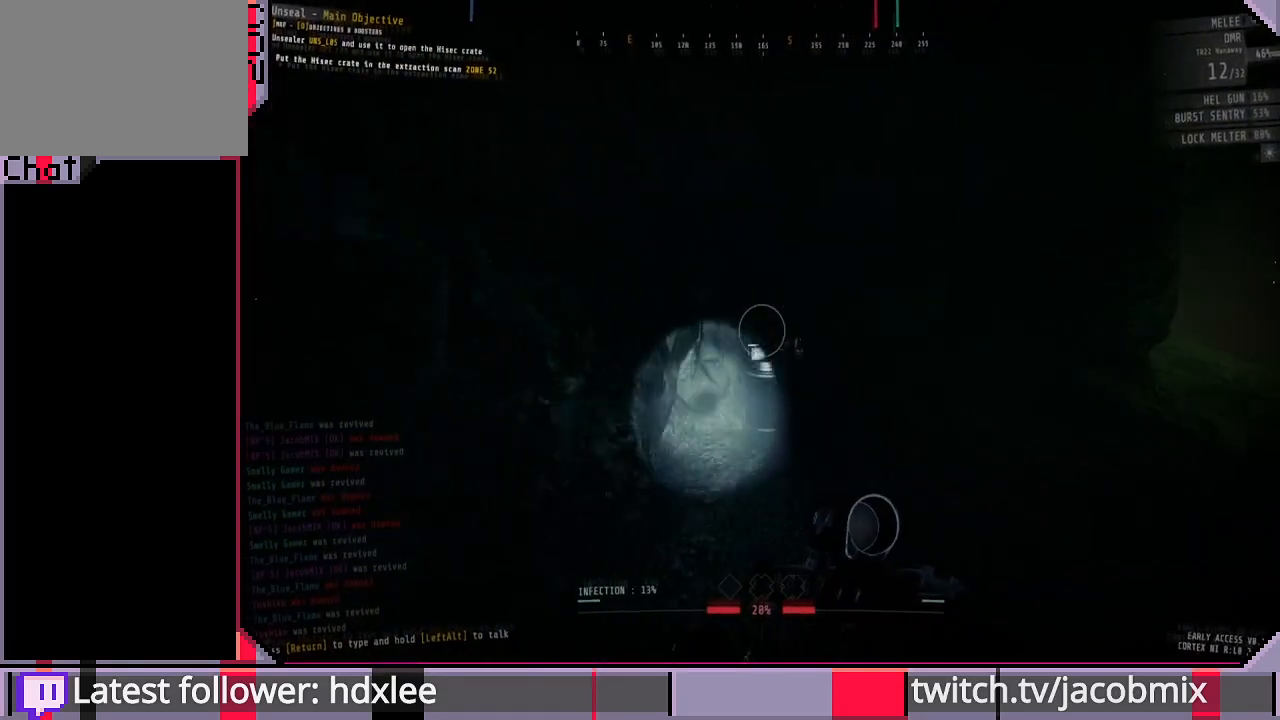
{"keys": ["shift", "w"], "mouse": [], "events": []}
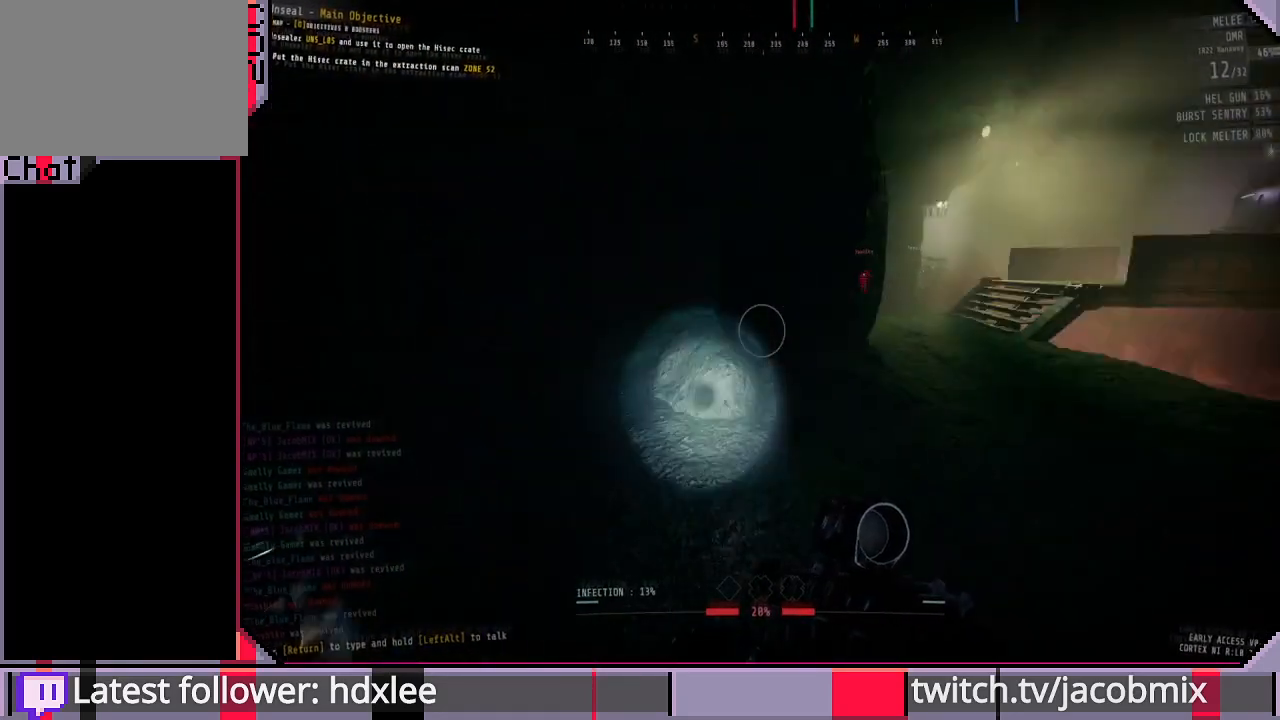
{"keys": ["shift", "w"], "mouse": [], "events": []}
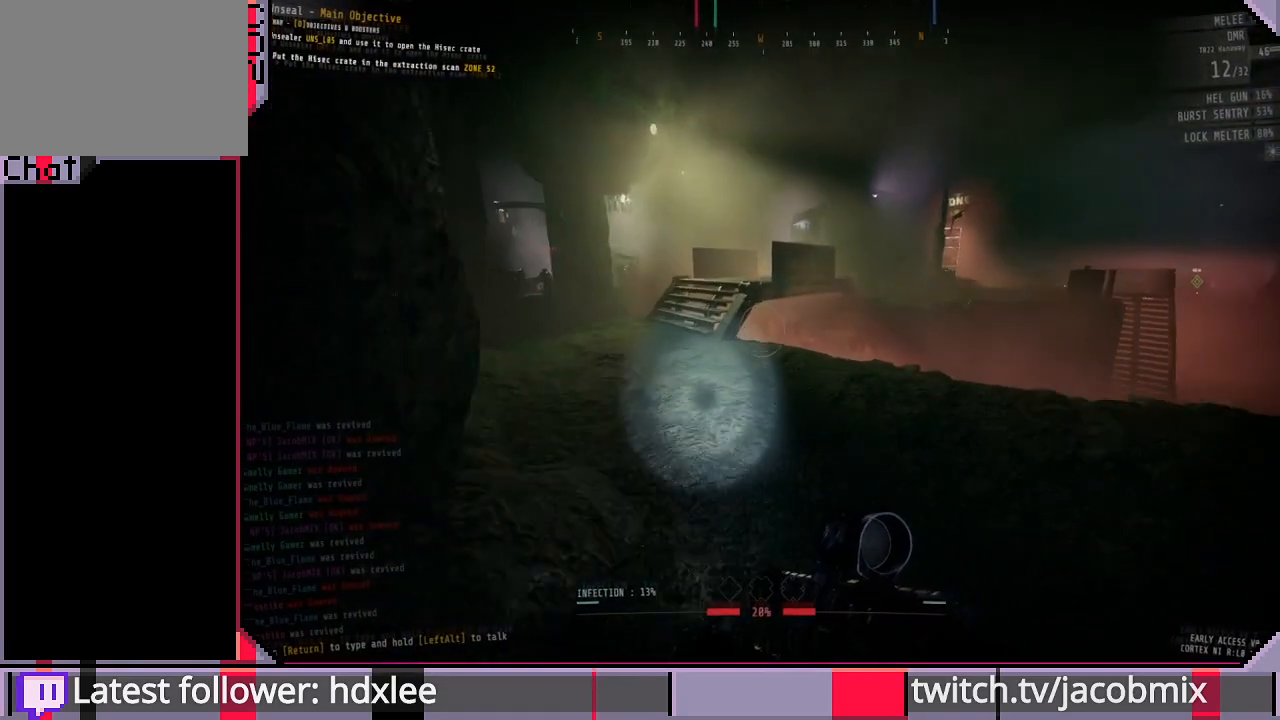
{"keys": ["shift", "w"], "mouse": [], "events": []}
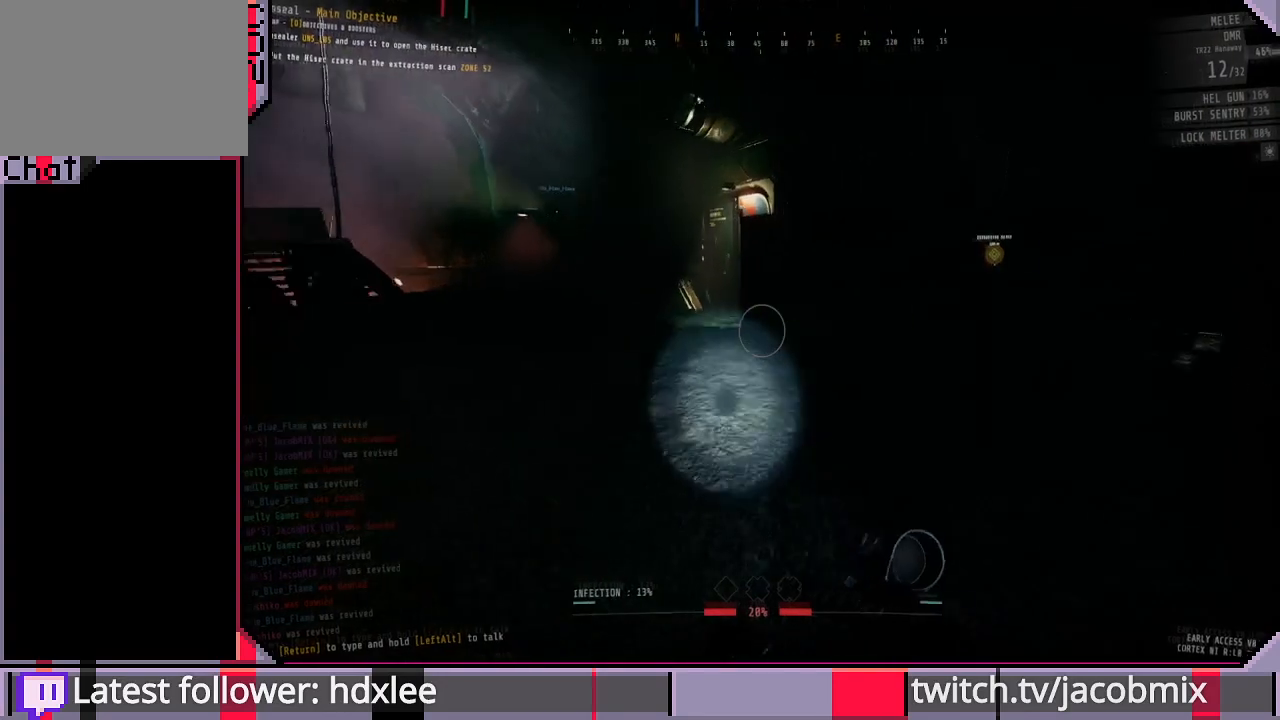
{"keys": ["a", "w"], "mouse": [], "events": [[167, "shift", "up"], [267, "a", "down"]]}
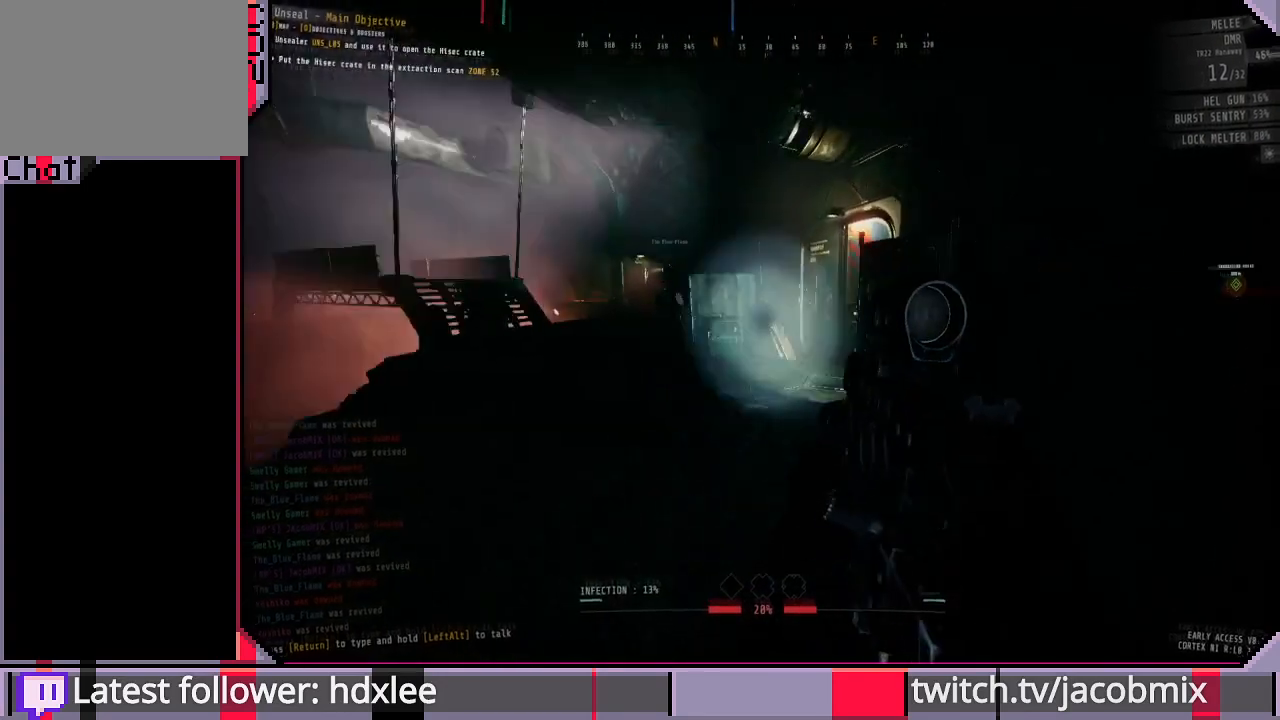
{"keys": ["shift", "w"], "mouse": [], "events": [[167, "a", "up"], [400, "shift", "down"]]}
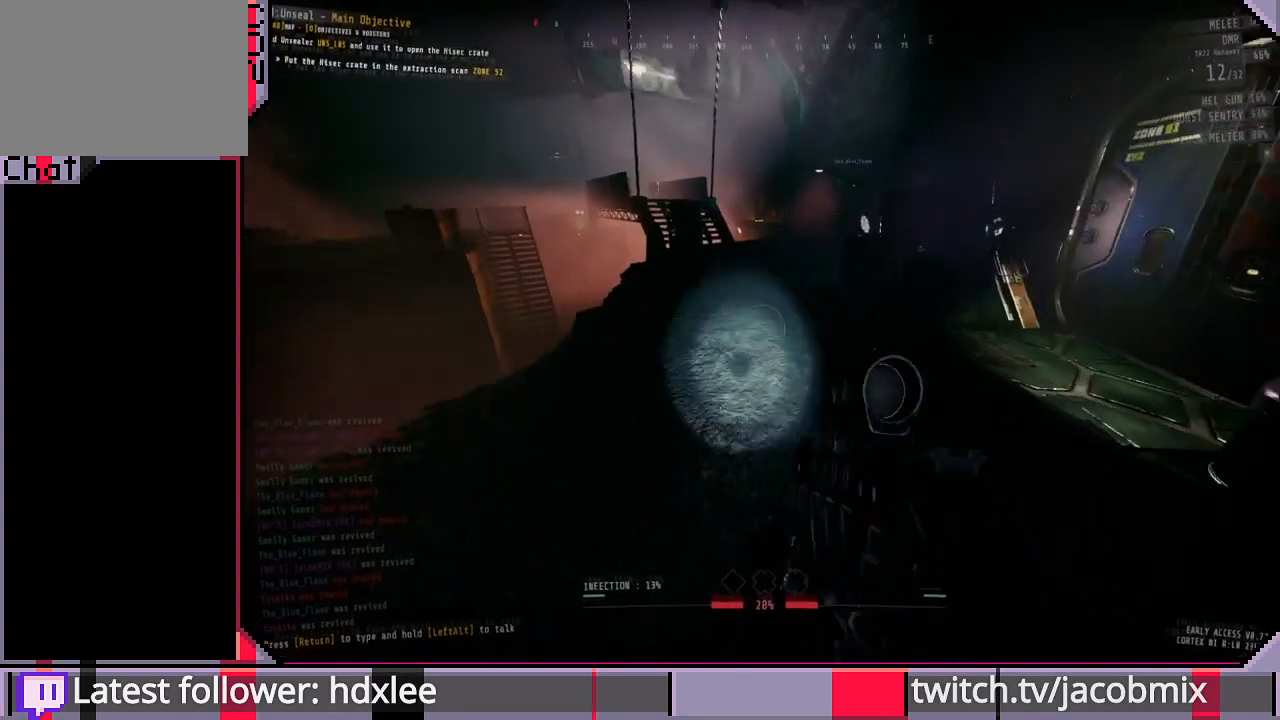
{"keys": ["shift", "w"], "mouse": [], "events": []}
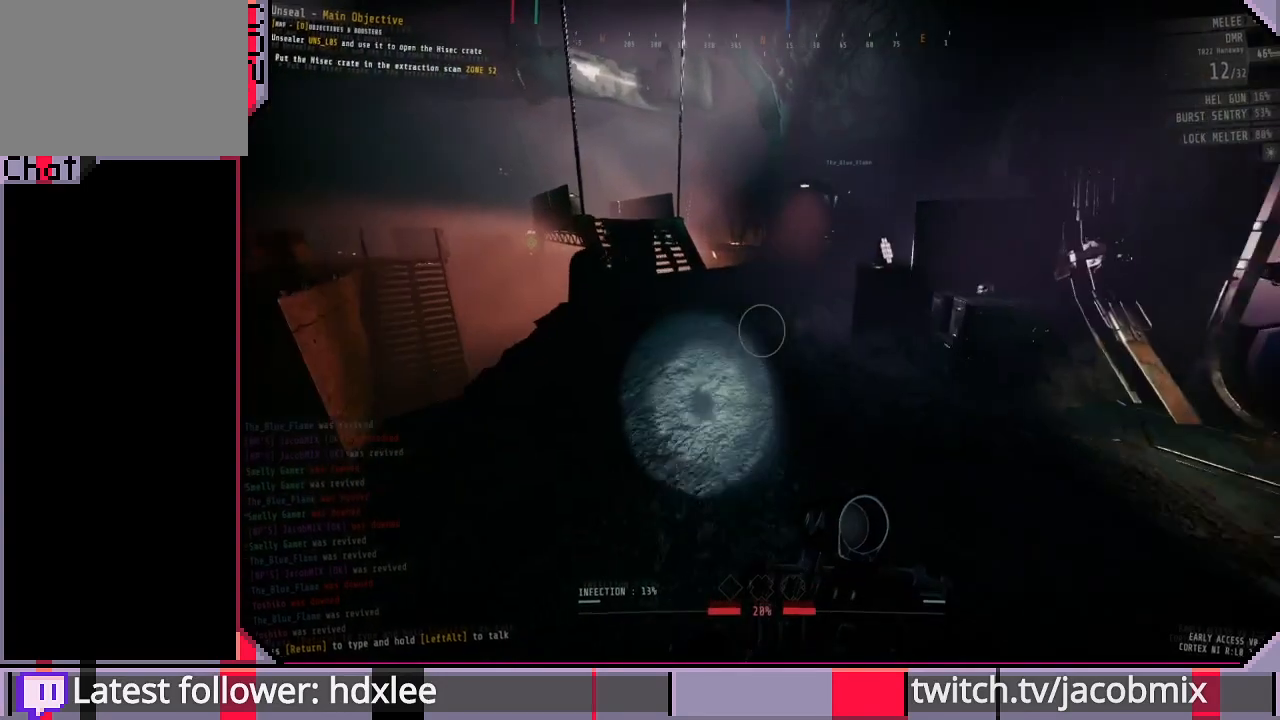
{"keys": ["shift", "w"], "mouse": [], "events": []}
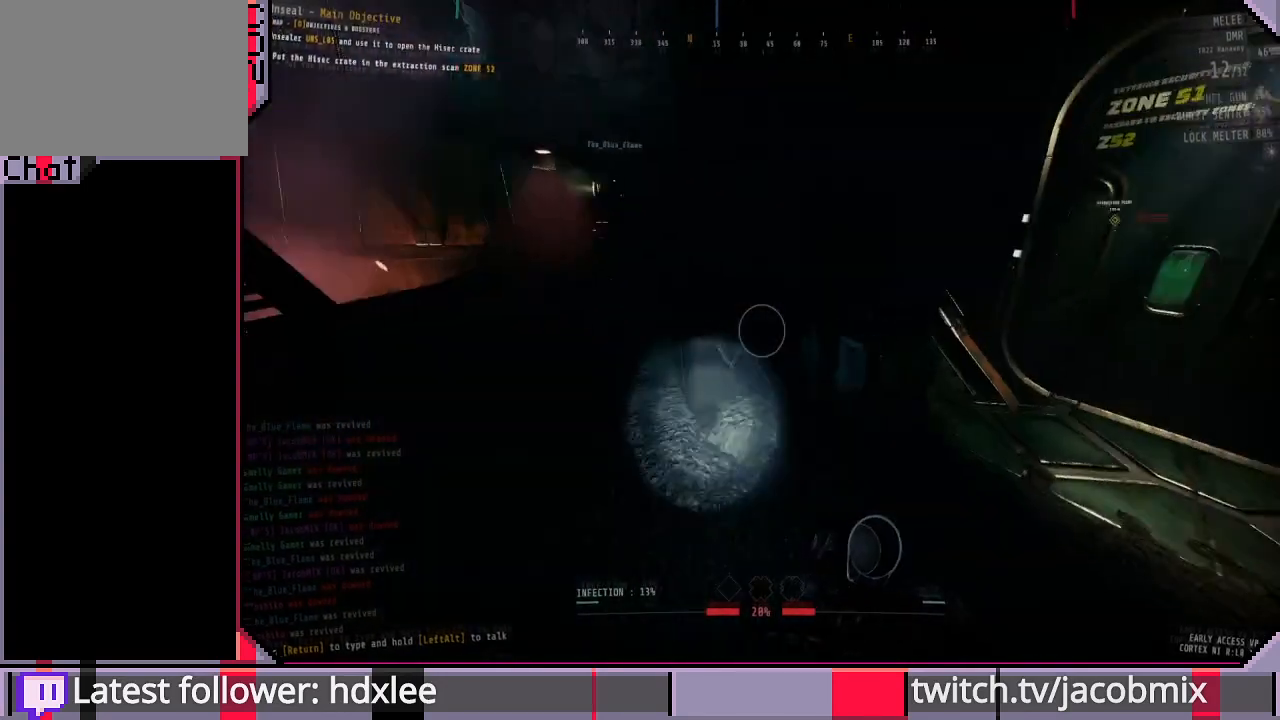
{"keys": [], "mouse": [], "events": [[267, "shift", "up"], [367, "w", "up"]]}
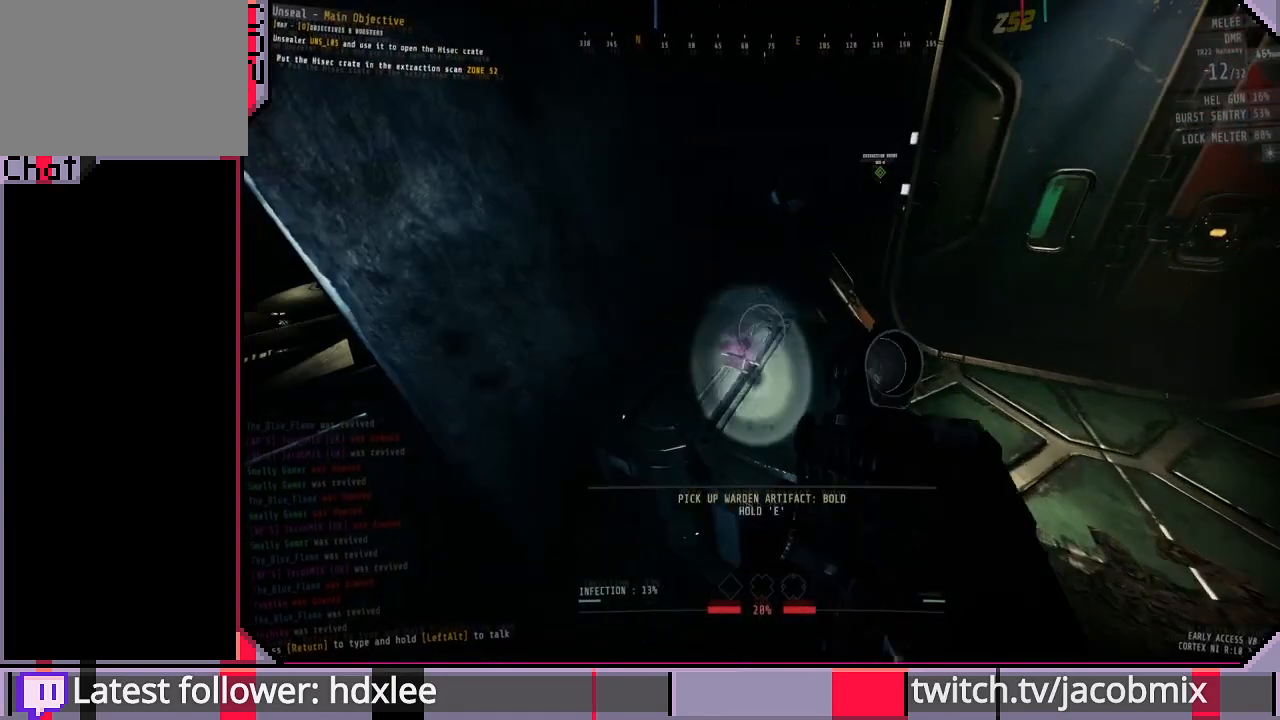
{"keys": ["e"], "mouse": [], "events": [[367, "e", "down"]]}
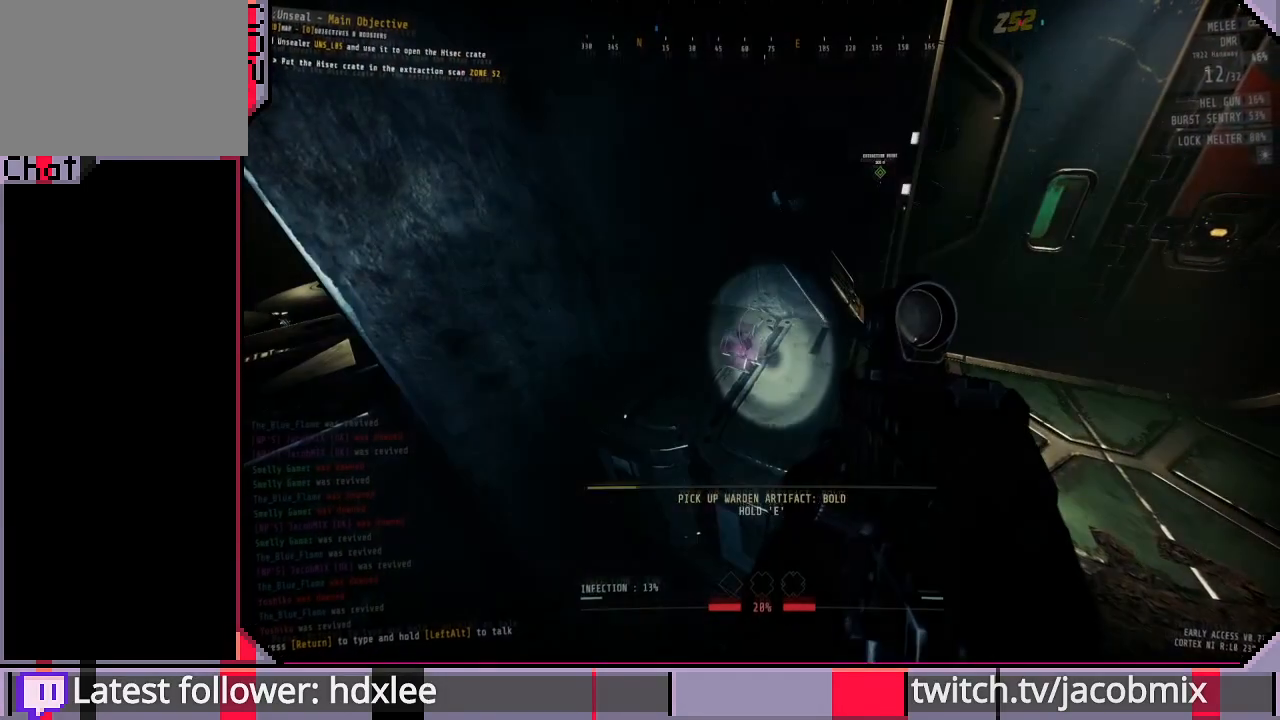
{"keys": ["e"], "mouse": [], "events": []}
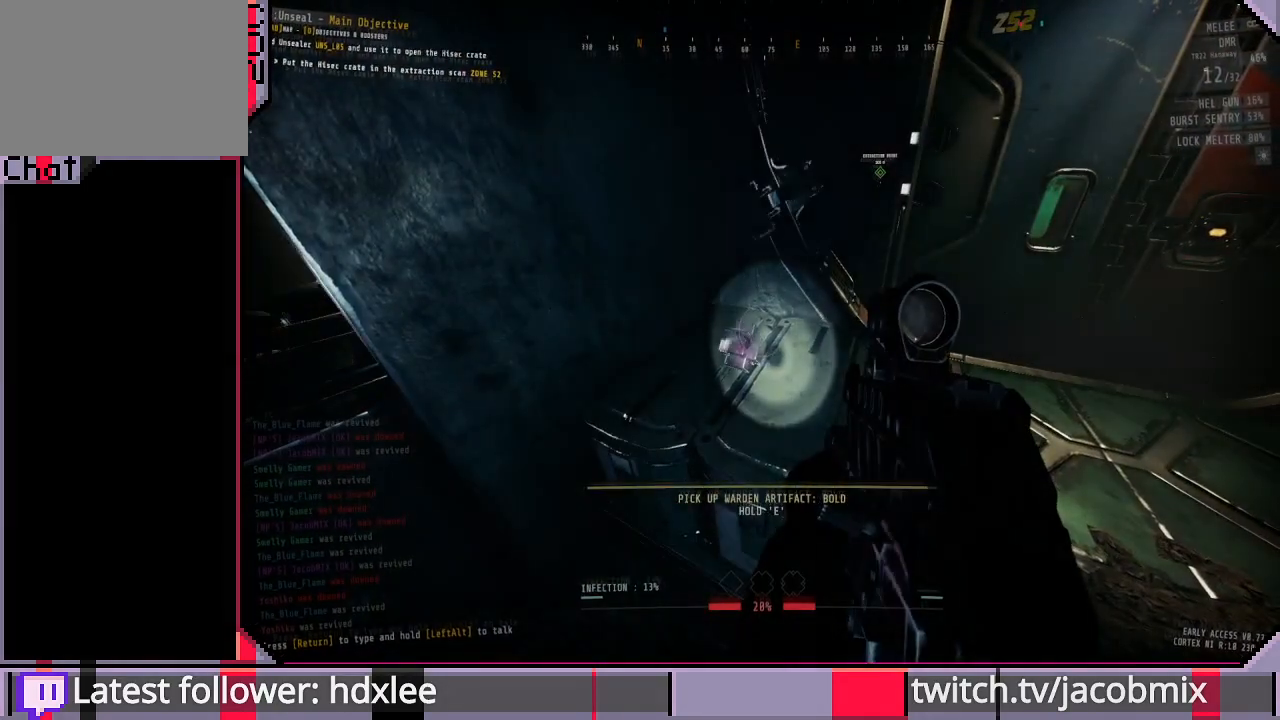
{"keys": ["w"], "mouse": [], "events": [[167, "e", "up"], [400, "w", "down"]]}
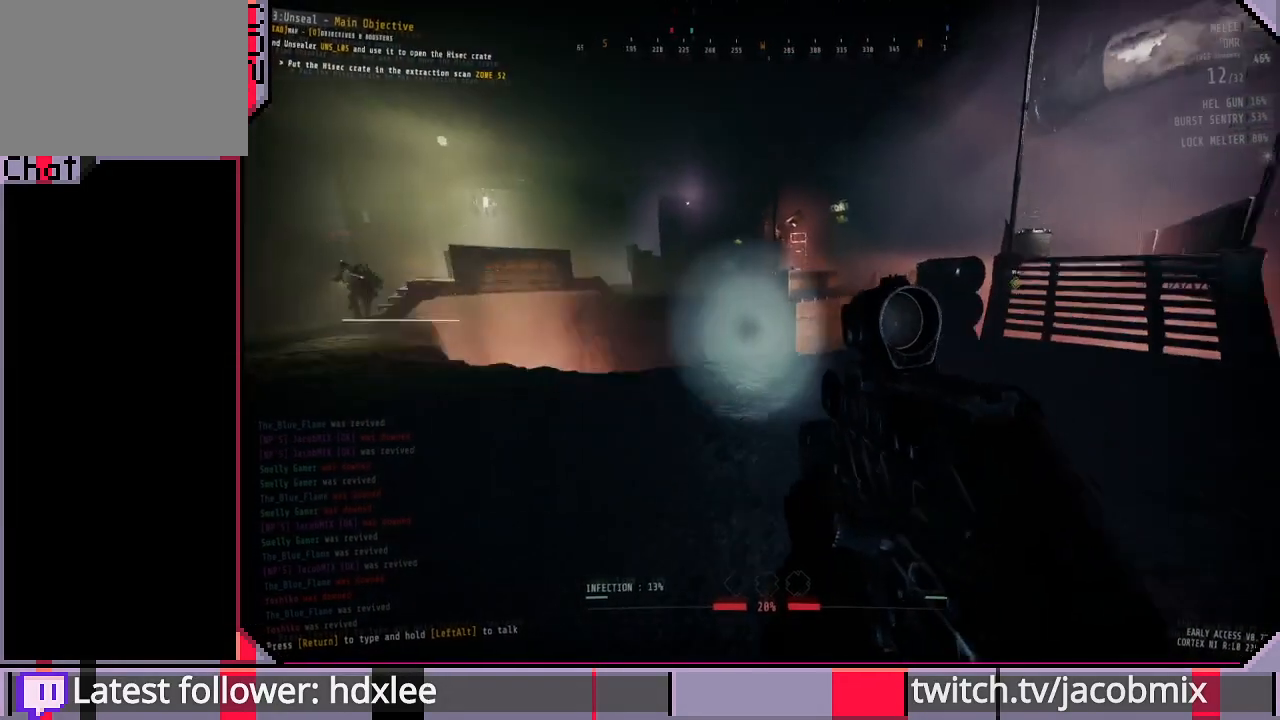
{"keys": ["w"], "mouse": [], "events": []}
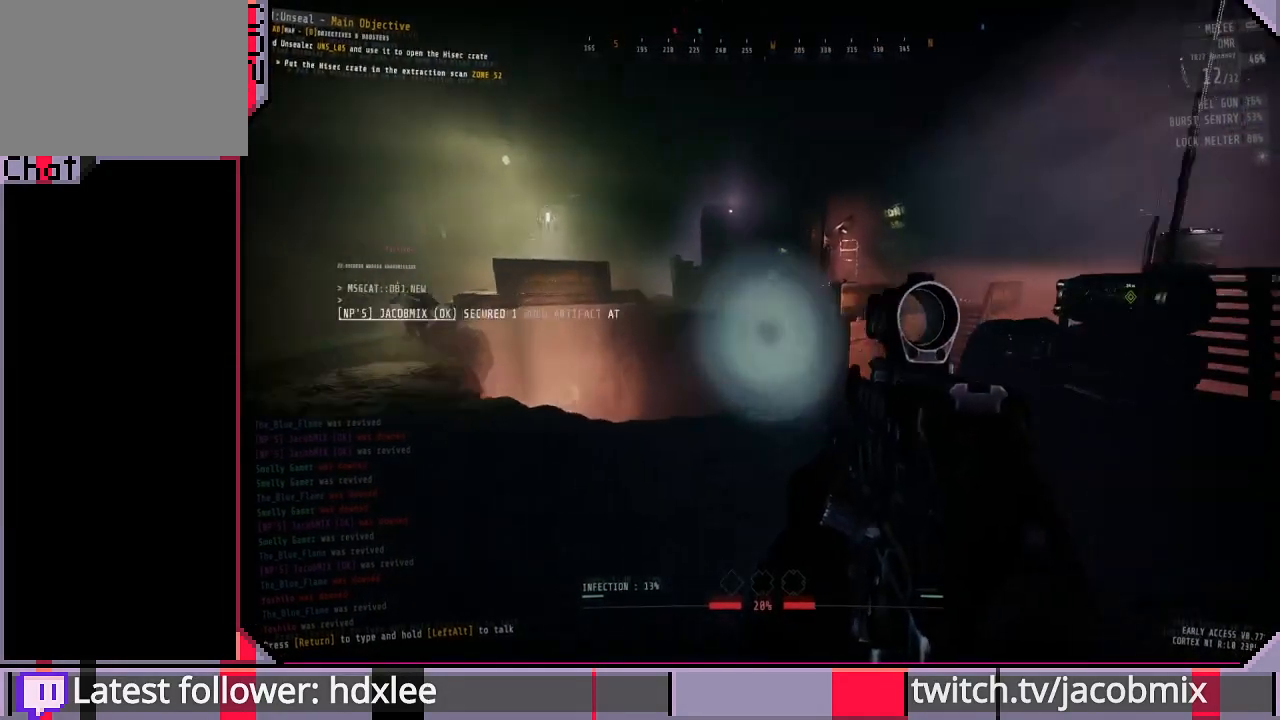
{"keys": ["w"], "mouse": [], "events": []}
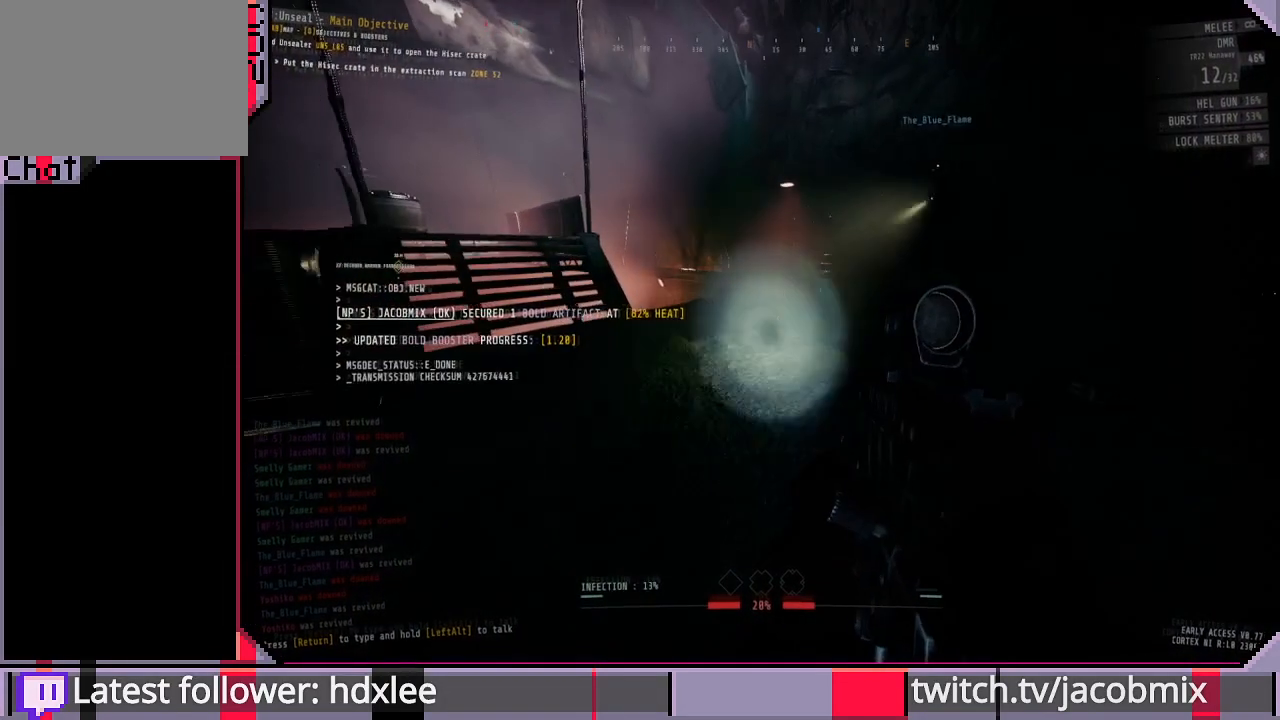
{"keys": ["w"], "mouse": [], "events": []}
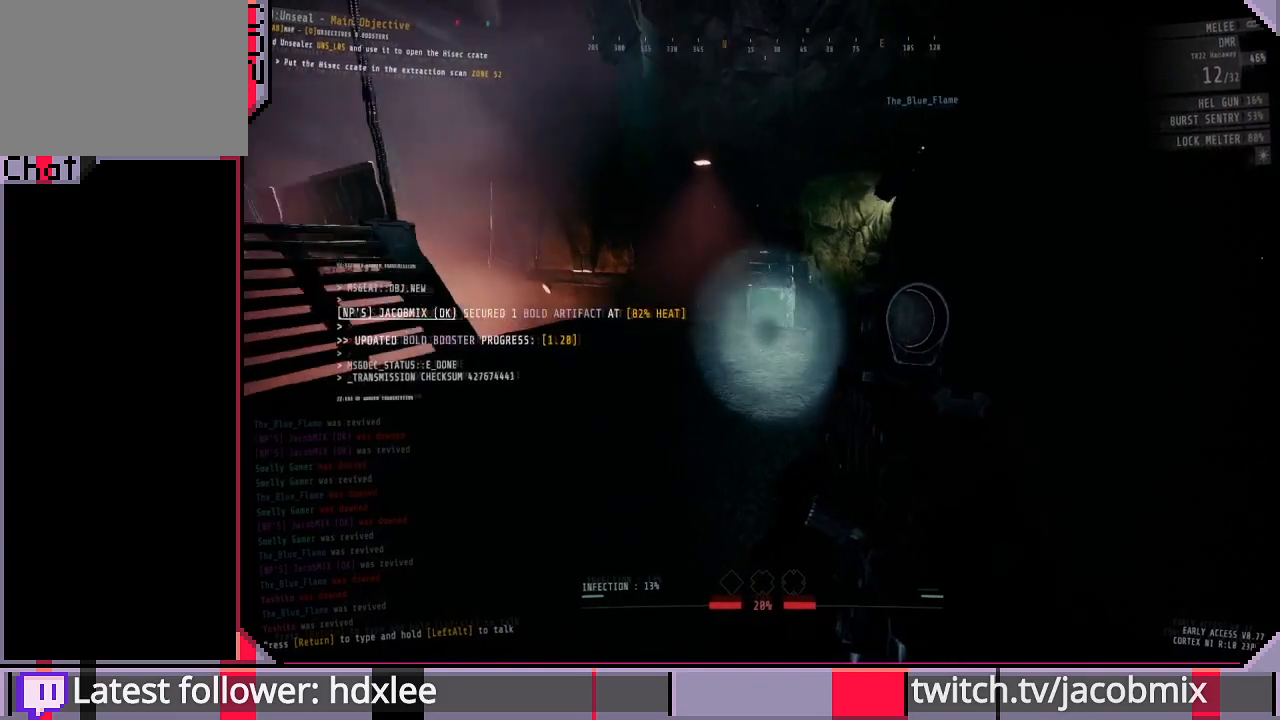
{"keys": ["shift", "w"], "mouse": [], "events": [[467, "shift", "down"]]}
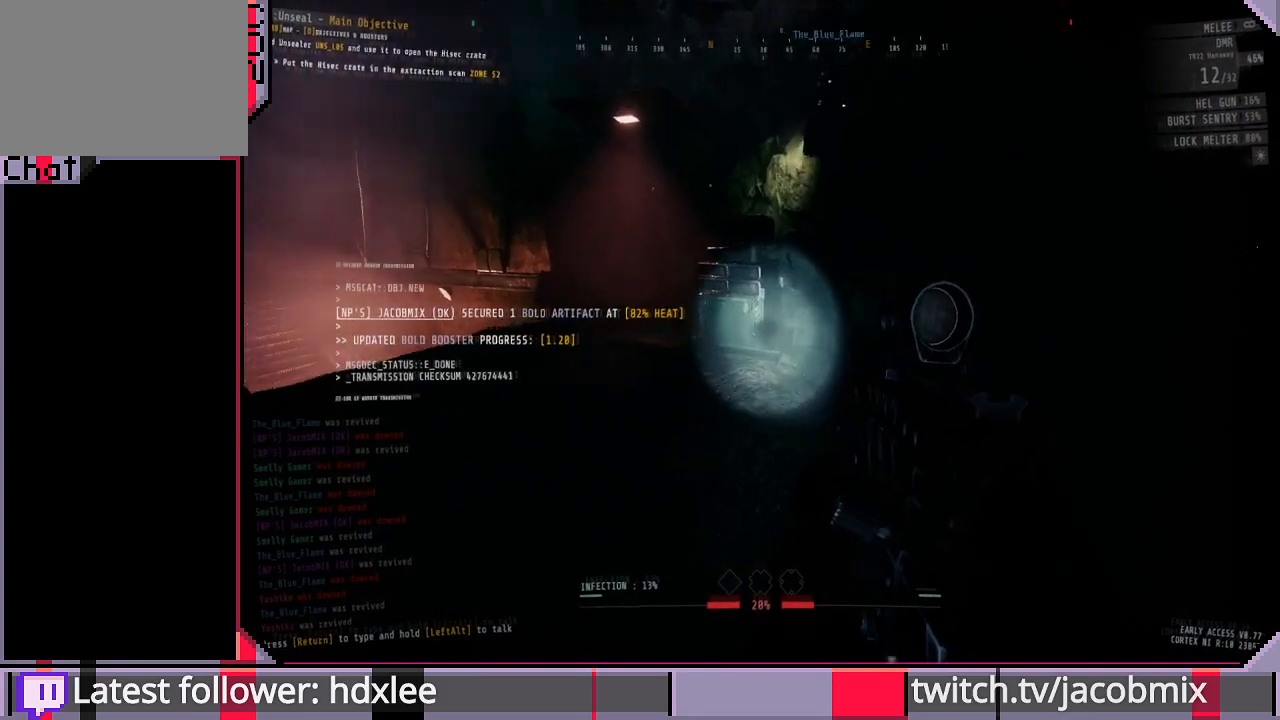
{"keys": ["space", "w"], "mouse": [], "events": [[233, "a", "down"], [367, "shift", "up"], [433, "a", "up"], [500, "space", "down"]]}
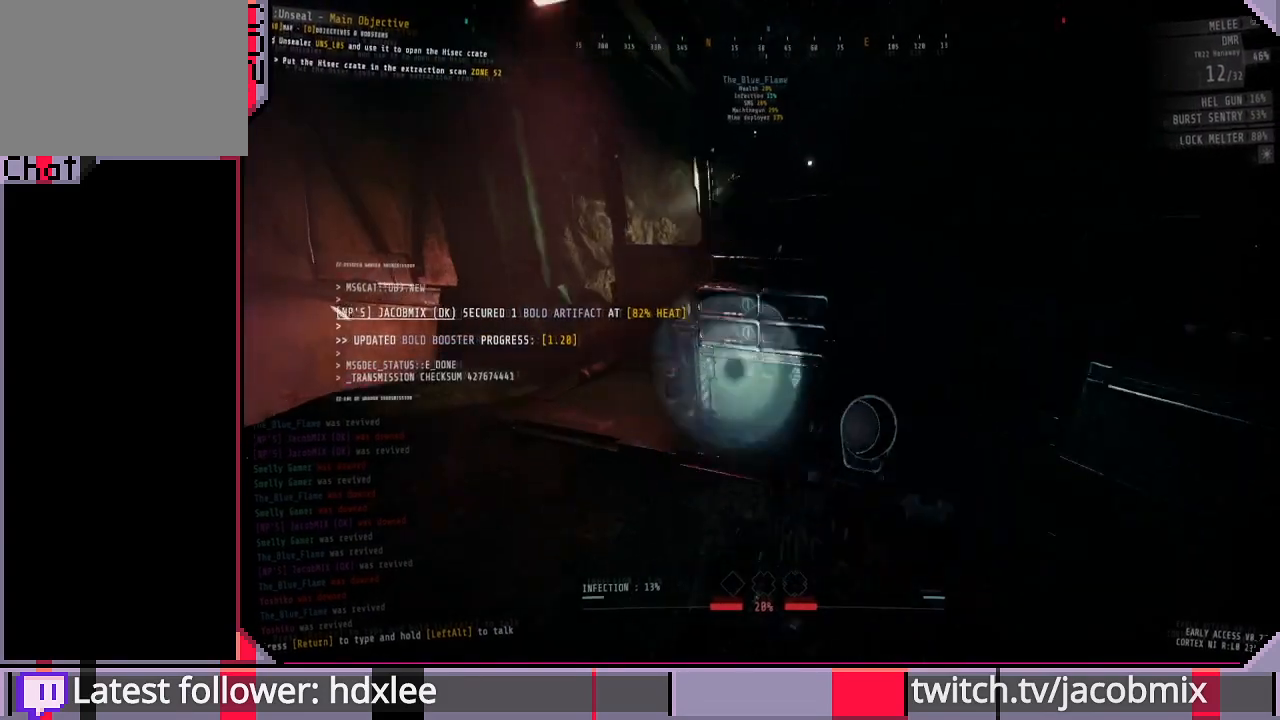
{"keys": [], "mouse": [], "events": [[200, "space", "up"], [333, "w", "up"]]}
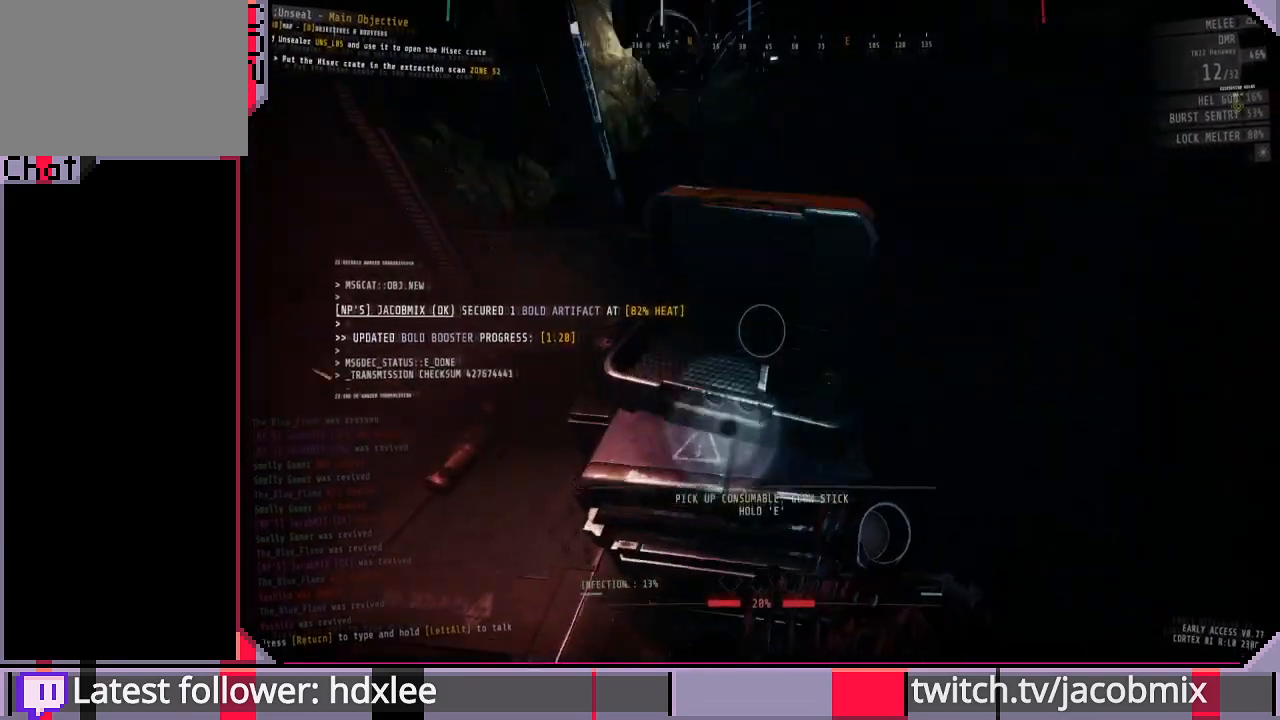
{"keys": [], "mouse": [], "events": []}
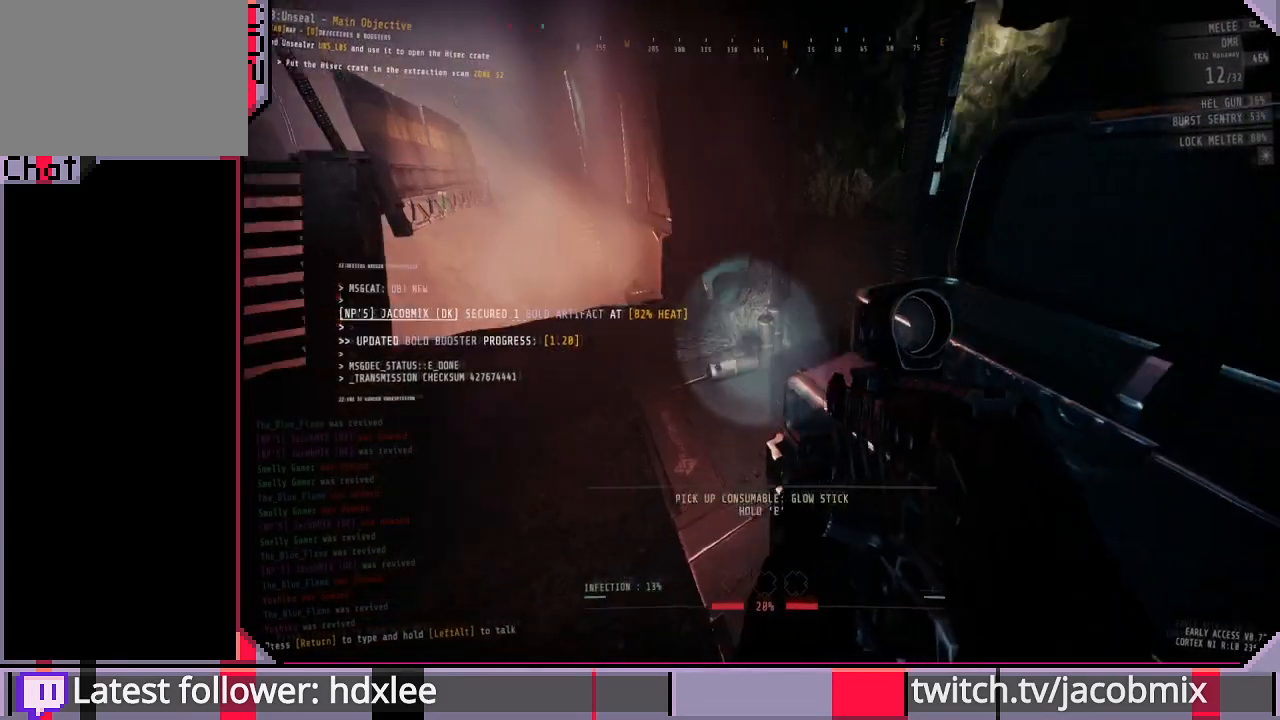
{"keys": [], "mouse": [], "events": []}
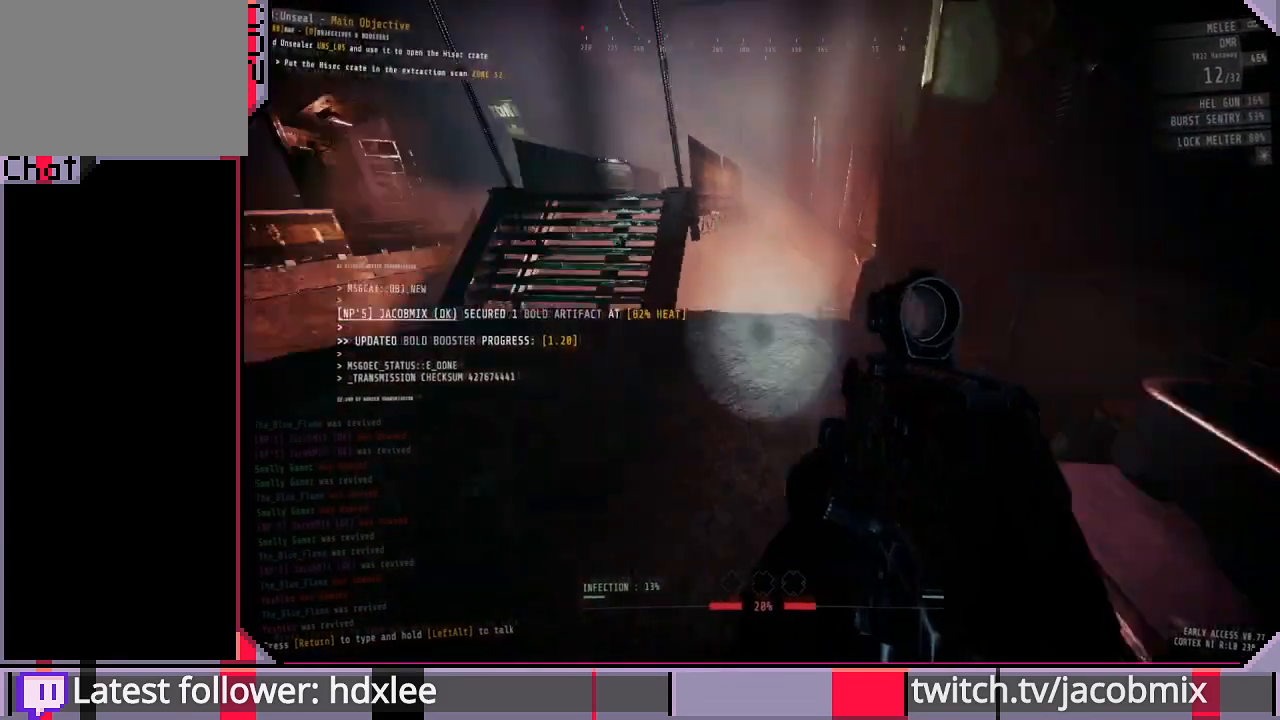
{"keys": ["shift", "w"], "mouse": [], "events": [[133, "w", "down"], [300, "shift", "down"]]}